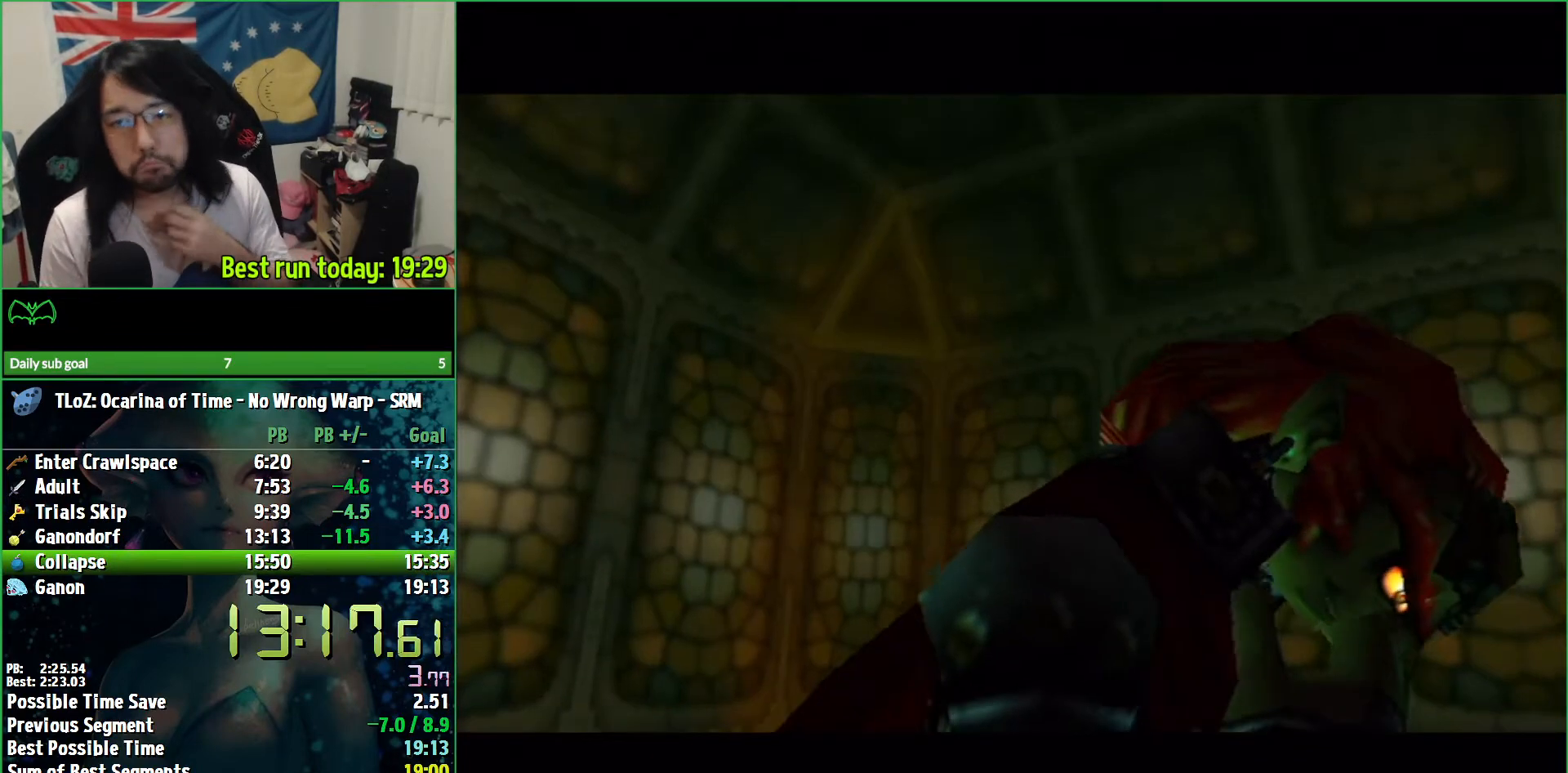
Gameplay with a controller (Nintendo layout); each line is a JSON object with the inputs held at the frame after it. "events" lists button and stick changes between this image and that frame as [ms after this image, input, new state], when the widget could be followed in between. Not read: L3 R3.
{"buttons": ["B"], "left_stick": "center", "right_stick": "center", "events": [[33, "B", "down"], [100, "B", "up"], [167, "B", "down"], [233, "B", "up"], [267, "B", "down"], [333, "B", "up"], [500, "B", "down"]]}
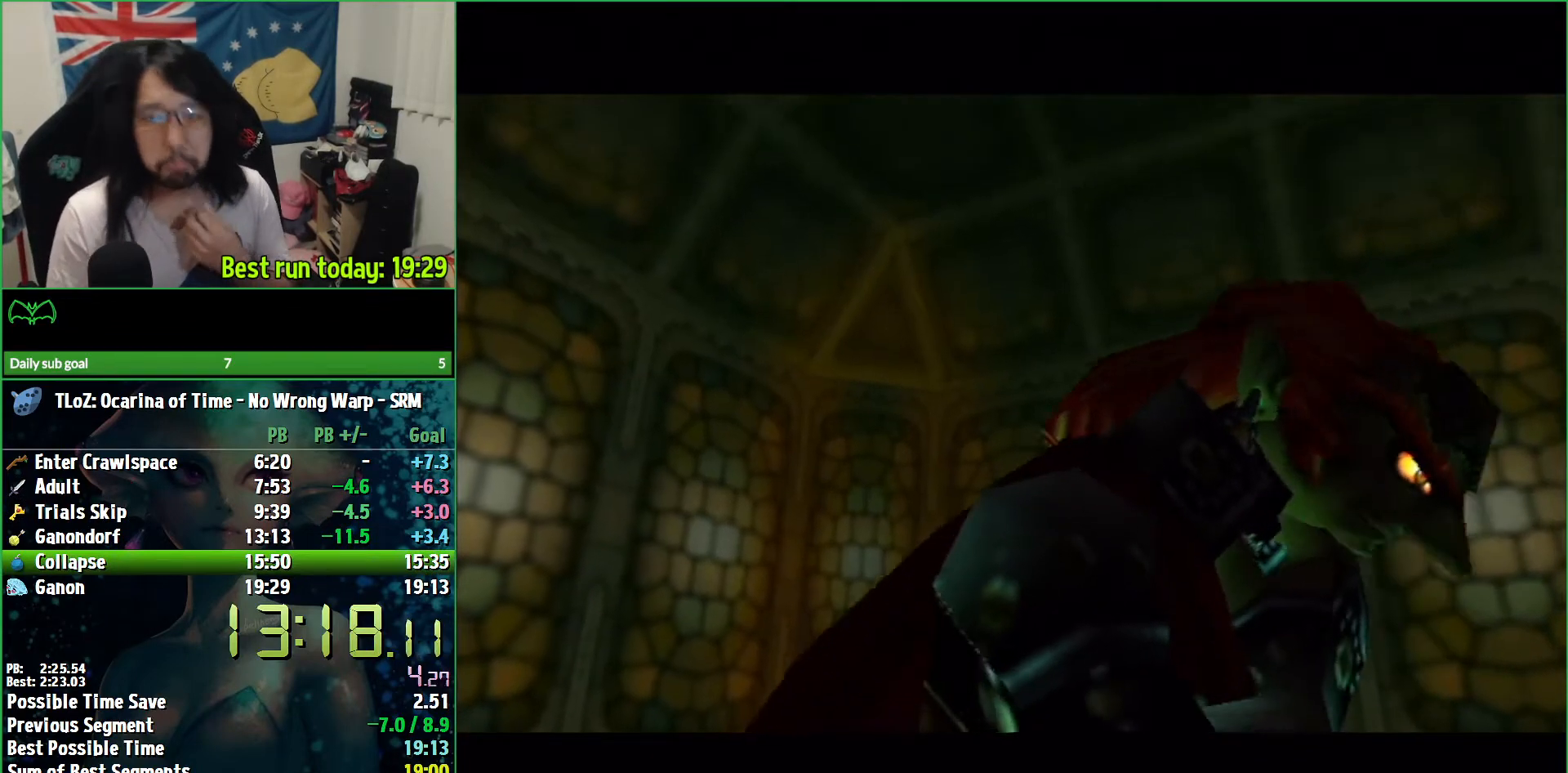
{"buttons": ["B"], "left_stick": "center", "right_stick": "center", "events": [[67, "B", "up"], [133, "B", "down"], [200, "B", "up"], [267, "B", "down"], [333, "B", "up"], [400, "B", "down"]]}
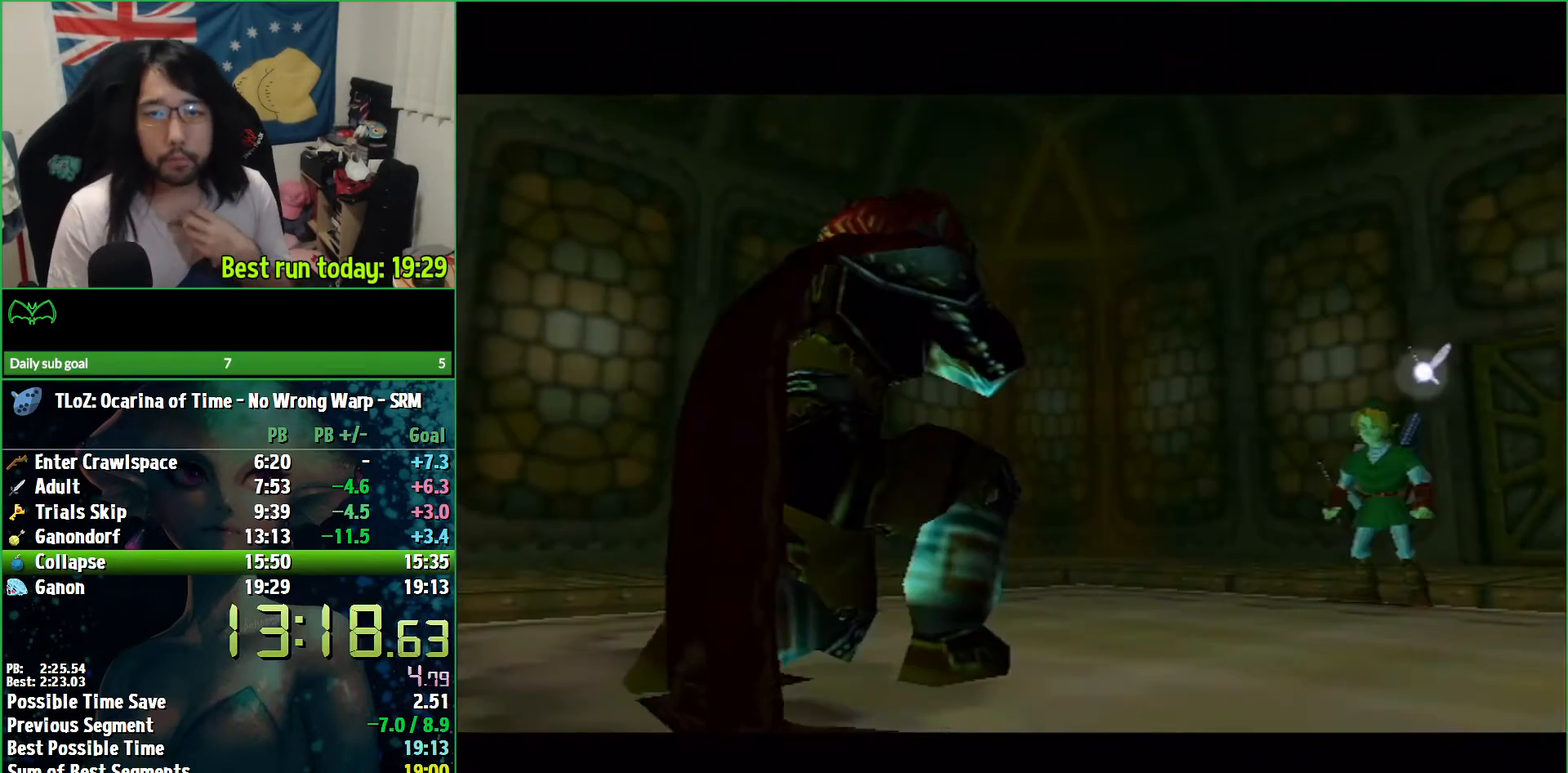
{"buttons": ["B"], "left_stick": "center", "right_stick": "center", "events": [[33, "B", "up"], [133, "B", "down"], [167, "B", "up"], [267, "B", "down"], [300, "B", "up"], [367, "B", "down"], [400, "B", "up"], [433, "B", "down"]]}
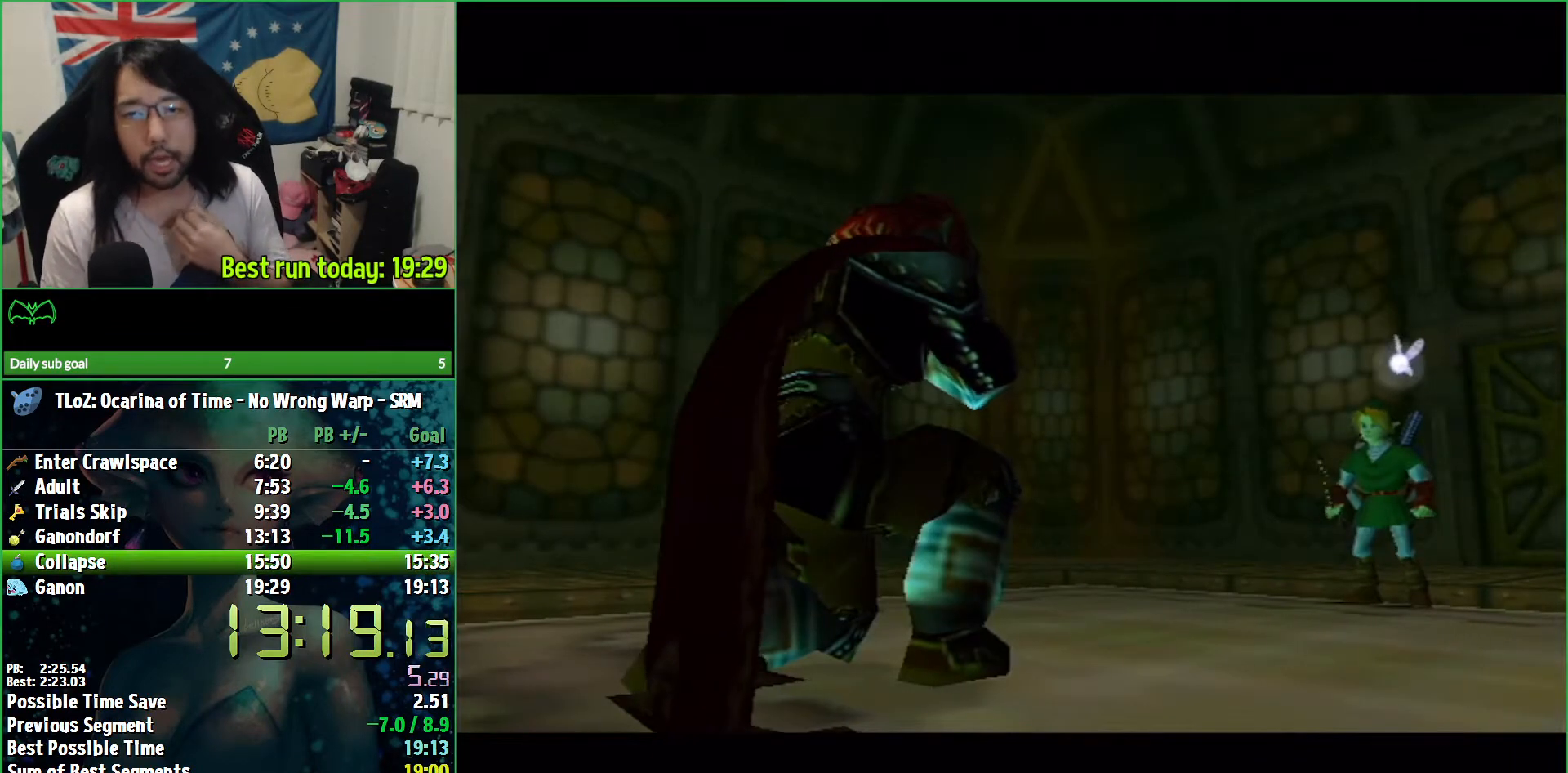
{"buttons": [], "left_stick": "center", "right_stick": "center", "events": [[33, "B", "up"], [100, "B", "down"], [133, "B", "up"], [233, "B", "down"], [400, "B", "up"], [467, "B", "down"], [500, "B", "up"]]}
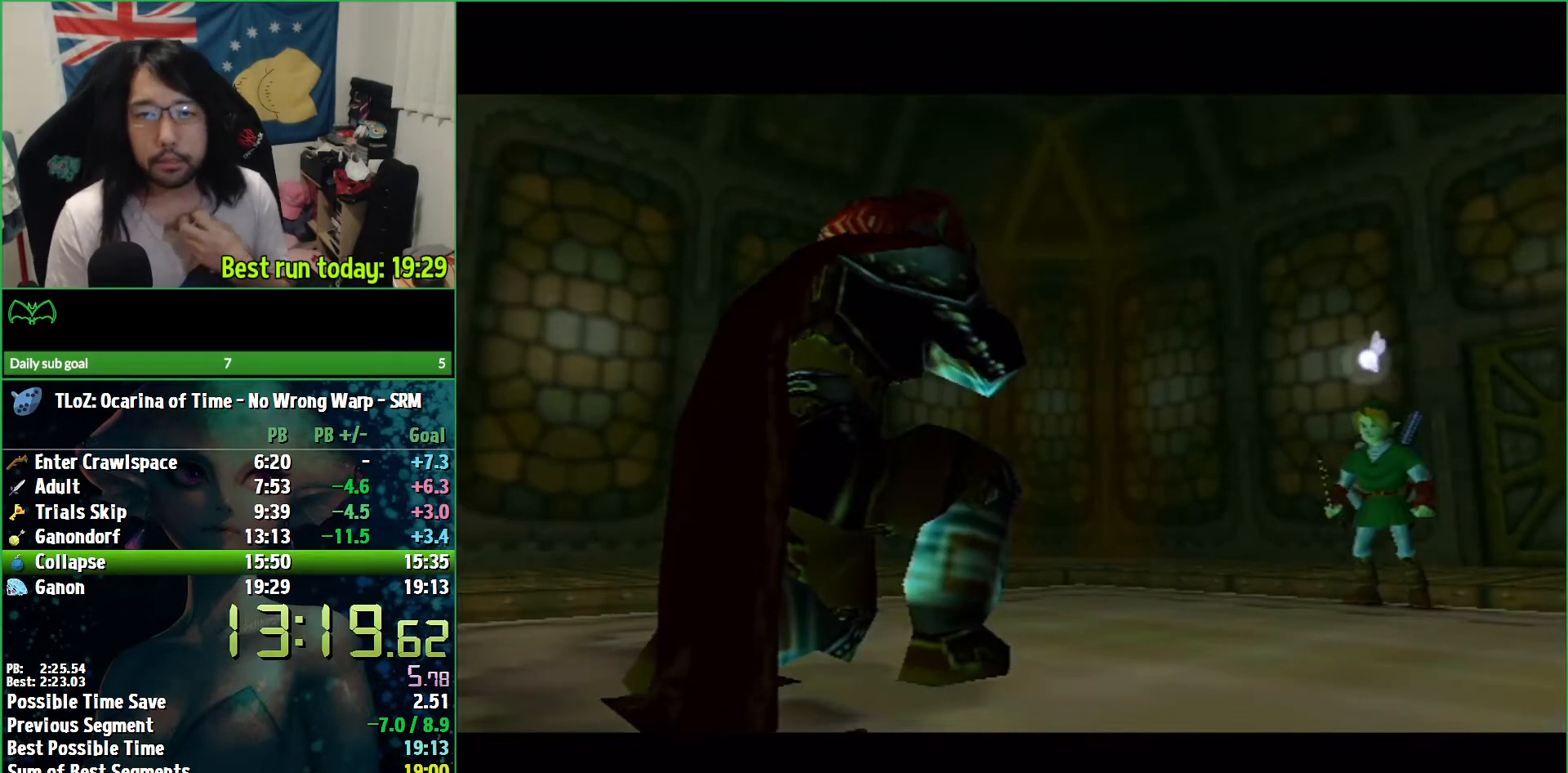
{"buttons": [], "left_stick": "center", "right_stick": "center", "events": [[100, "B", "down"], [133, "B", "up"], [200, "B", "down"], [267, "B", "up"], [333, "B", "down"], [400, "B", "up"], [433, "B", "down"], [467, "B", "up"]]}
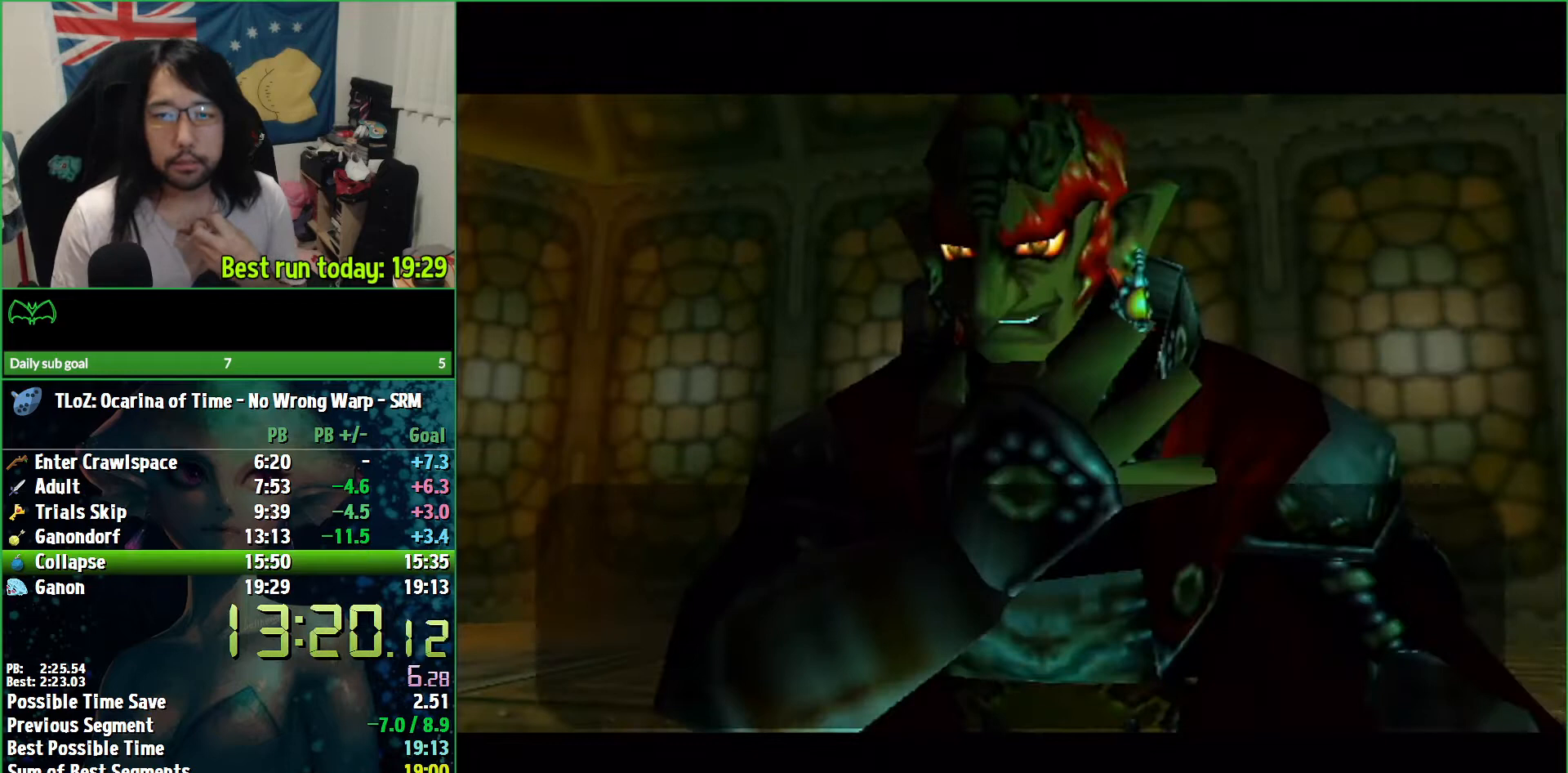
{"buttons": ["B"], "left_stick": "center", "right_stick": "center", "events": [[67, "B", "down"], [100, "B", "up"], [200, "B", "down"], [233, "B", "up"], [400, "B", "down"], [433, "B", "up"], [500, "B", "down"]]}
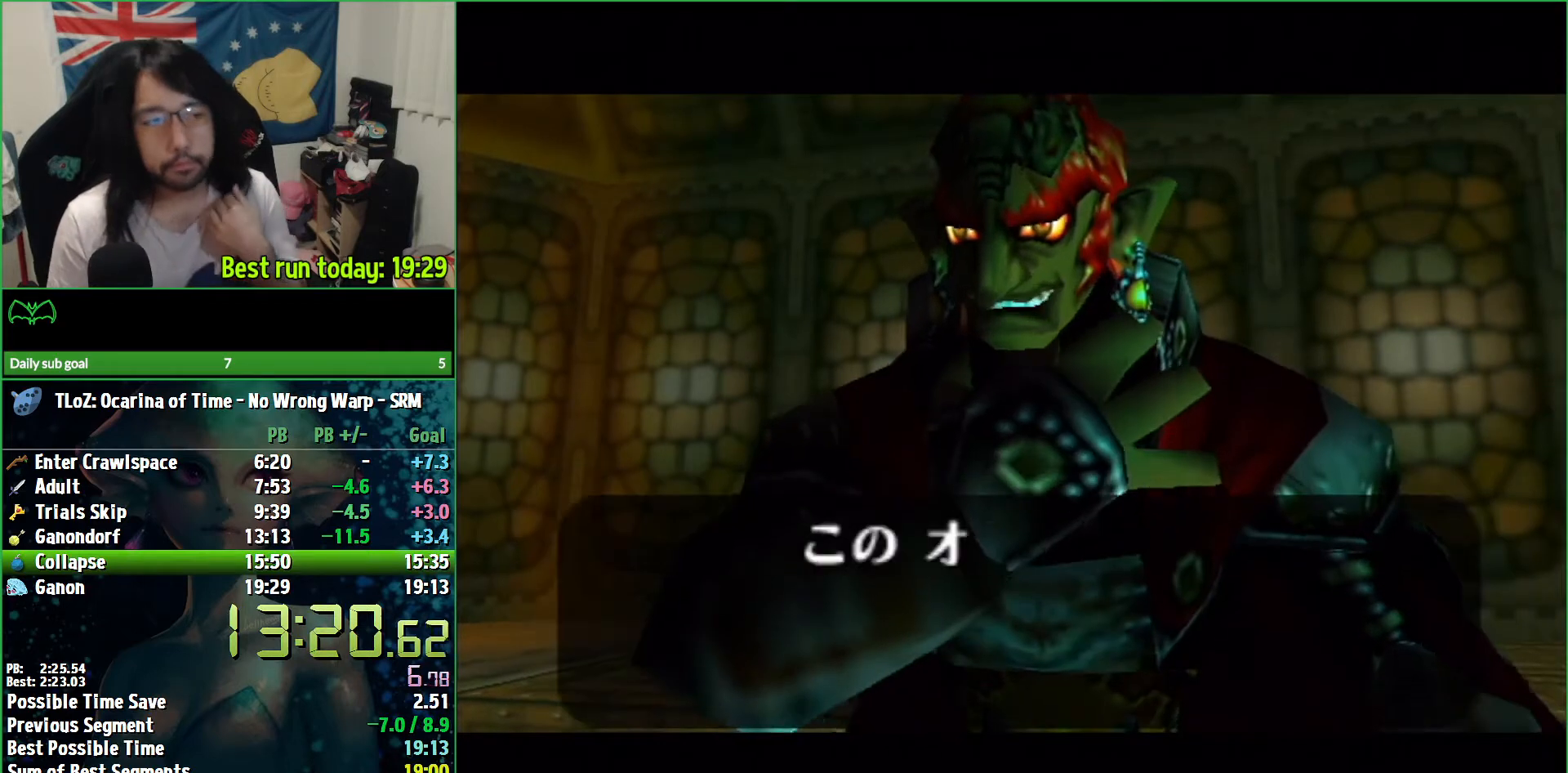
{"buttons": ["B"], "left_stick": "center", "right_stick": "center", "events": [[67, "B", "up"], [133, "B", "down"], [200, "B", "up"], [267, "B", "down"], [300, "B", "up"], [367, "B", "down"], [400, "B", "up"], [467, "B", "down"]]}
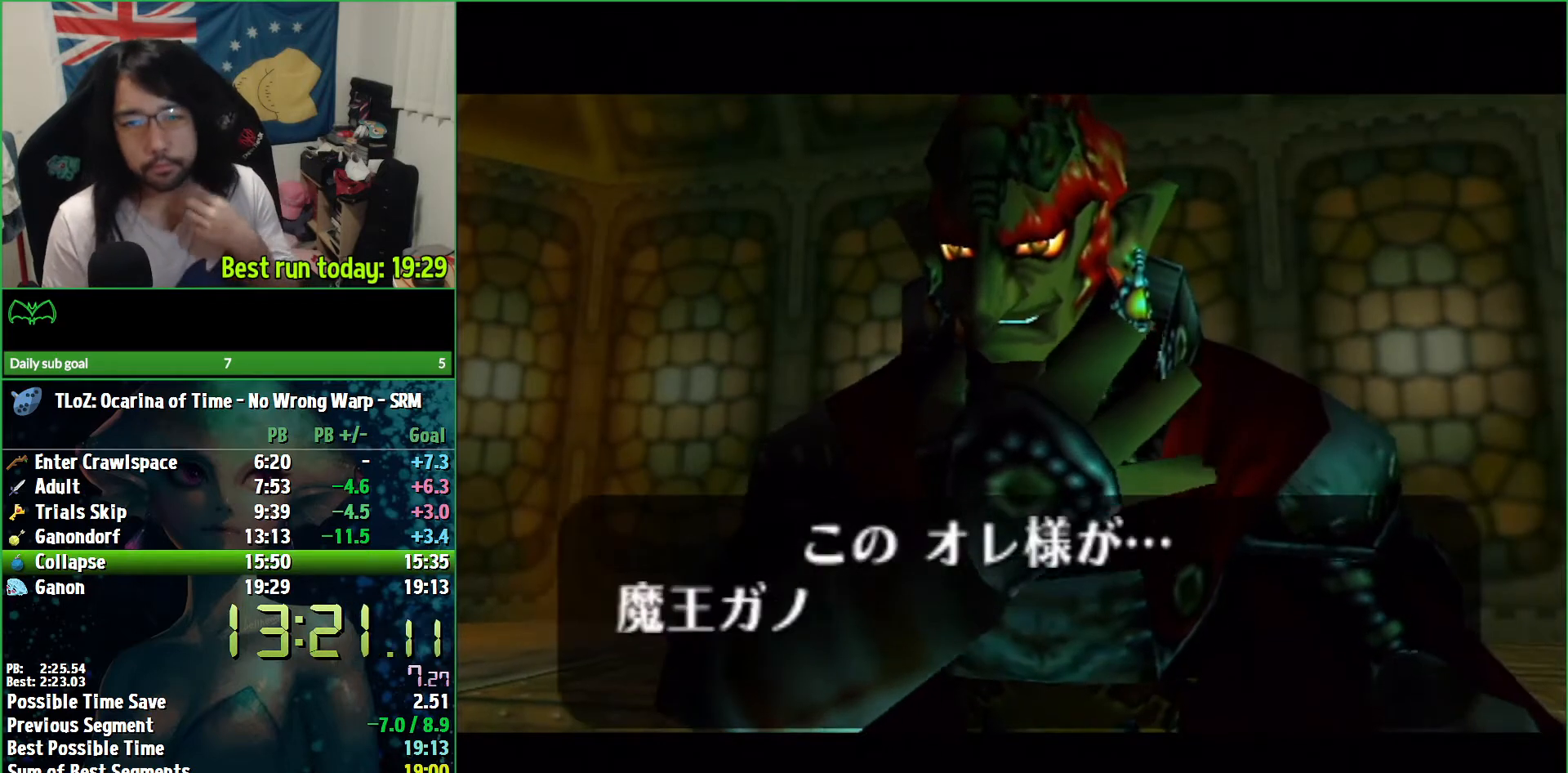
{"buttons": [], "left_stick": "center", "right_stick": "center", "events": [[33, "B", "up"], [100, "B", "down"], [133, "B", "up"], [200, "B", "down"], [267, "B", "up"], [333, "B", "down"], [400, "B", "up"], [433, "B", "down"], [467, "B", "up"]]}
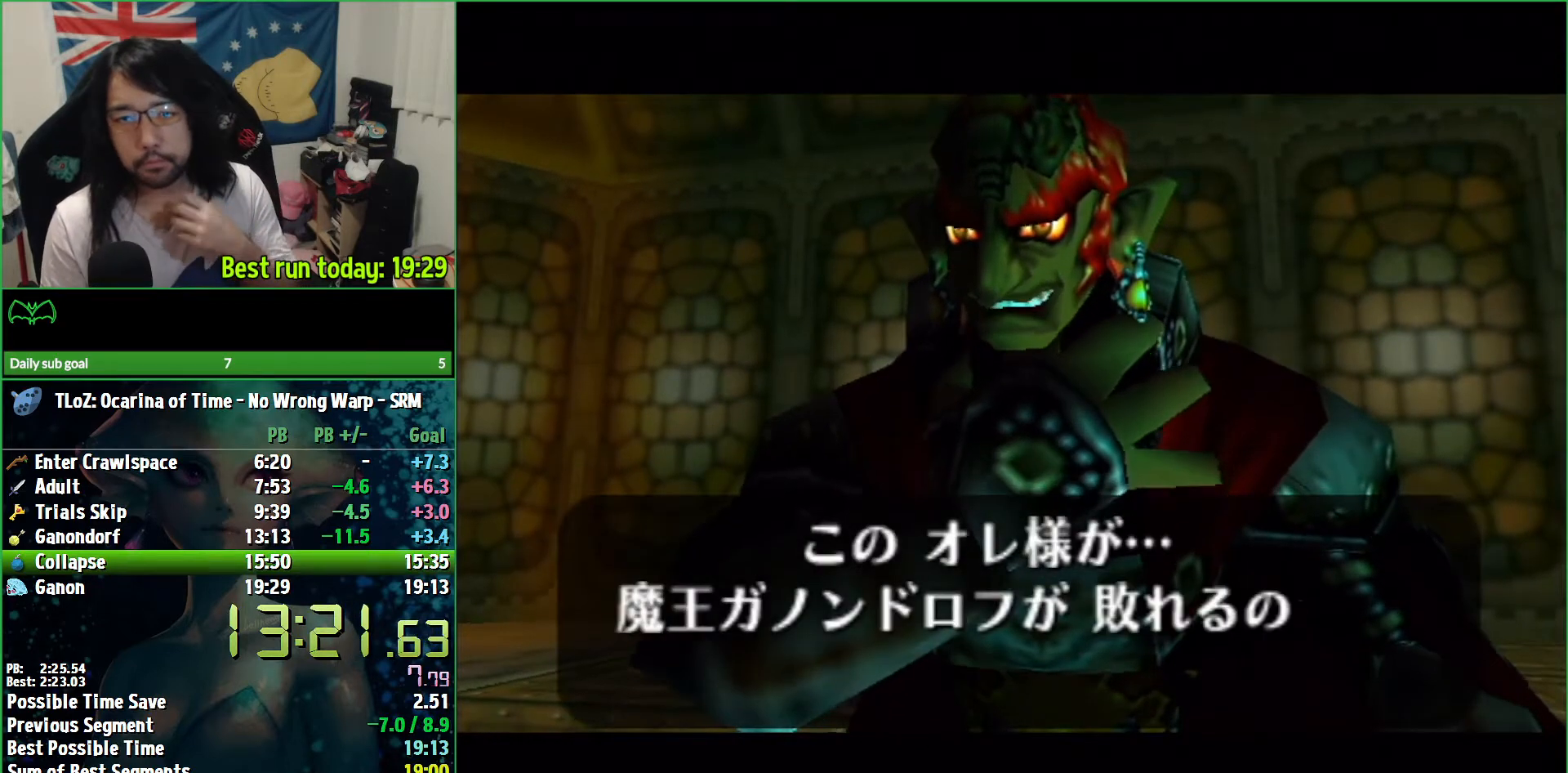
{"buttons": ["B"], "left_stick": "center", "right_stick": "center", "events": [[67, "B", "down"], [100, "B", "up"], [167, "B", "down"], [200, "B", "up"], [267, "B", "down"], [333, "B", "up"], [400, "B", "down"], [433, "B", "up"], [500, "B", "down"]]}
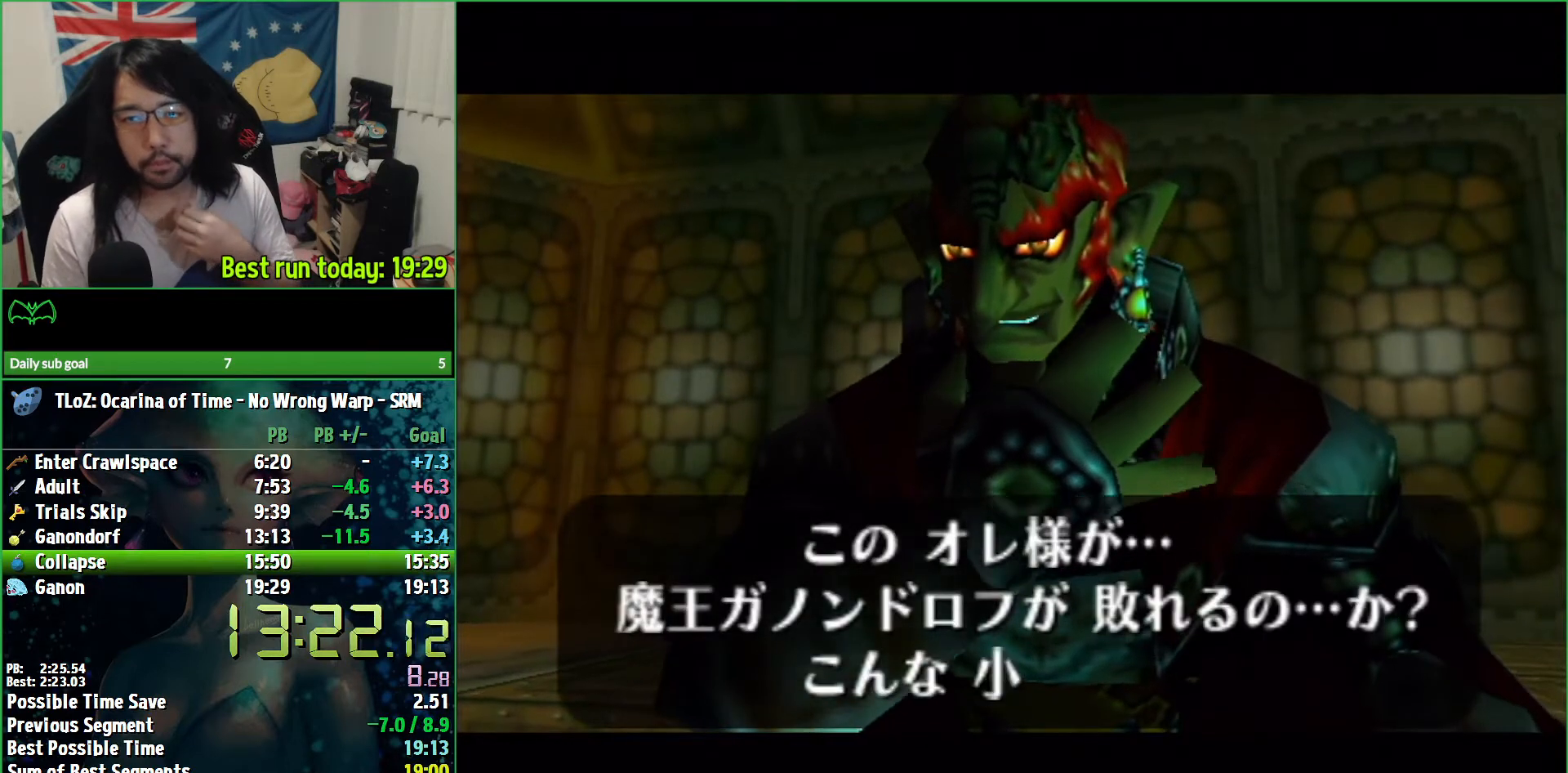
{"buttons": [], "left_stick": "center", "right_stick": "center", "events": [[33, "B", "up"], [100, "B", "down"], [133, "B", "up"], [200, "B", "down"], [267, "B", "up"], [333, "B", "down"], [367, "B", "up"], [400, "B", "down"], [467, "B", "up"]]}
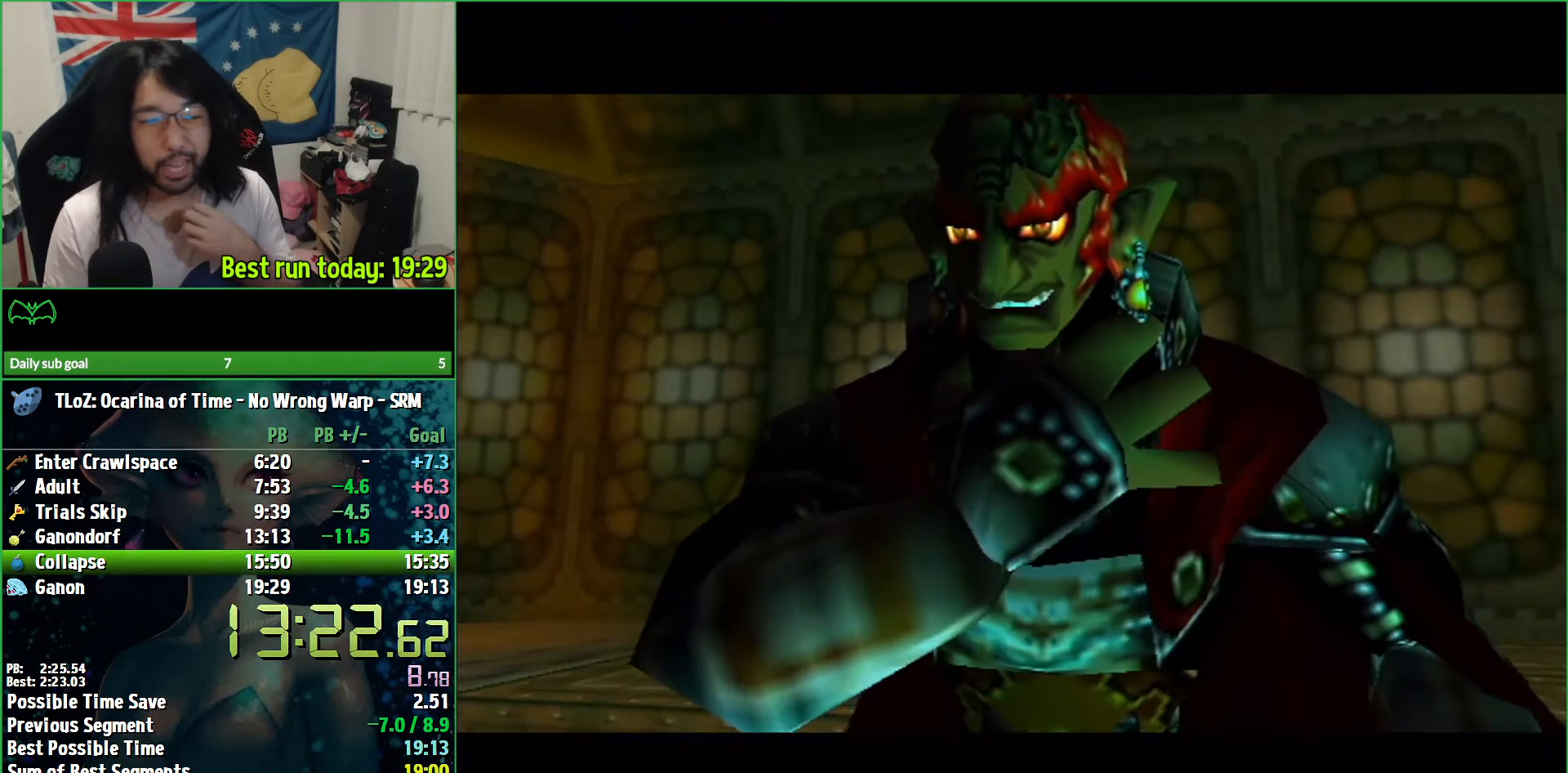
{"buttons": [], "left_stick": "center", "right_stick": "center", "events": []}
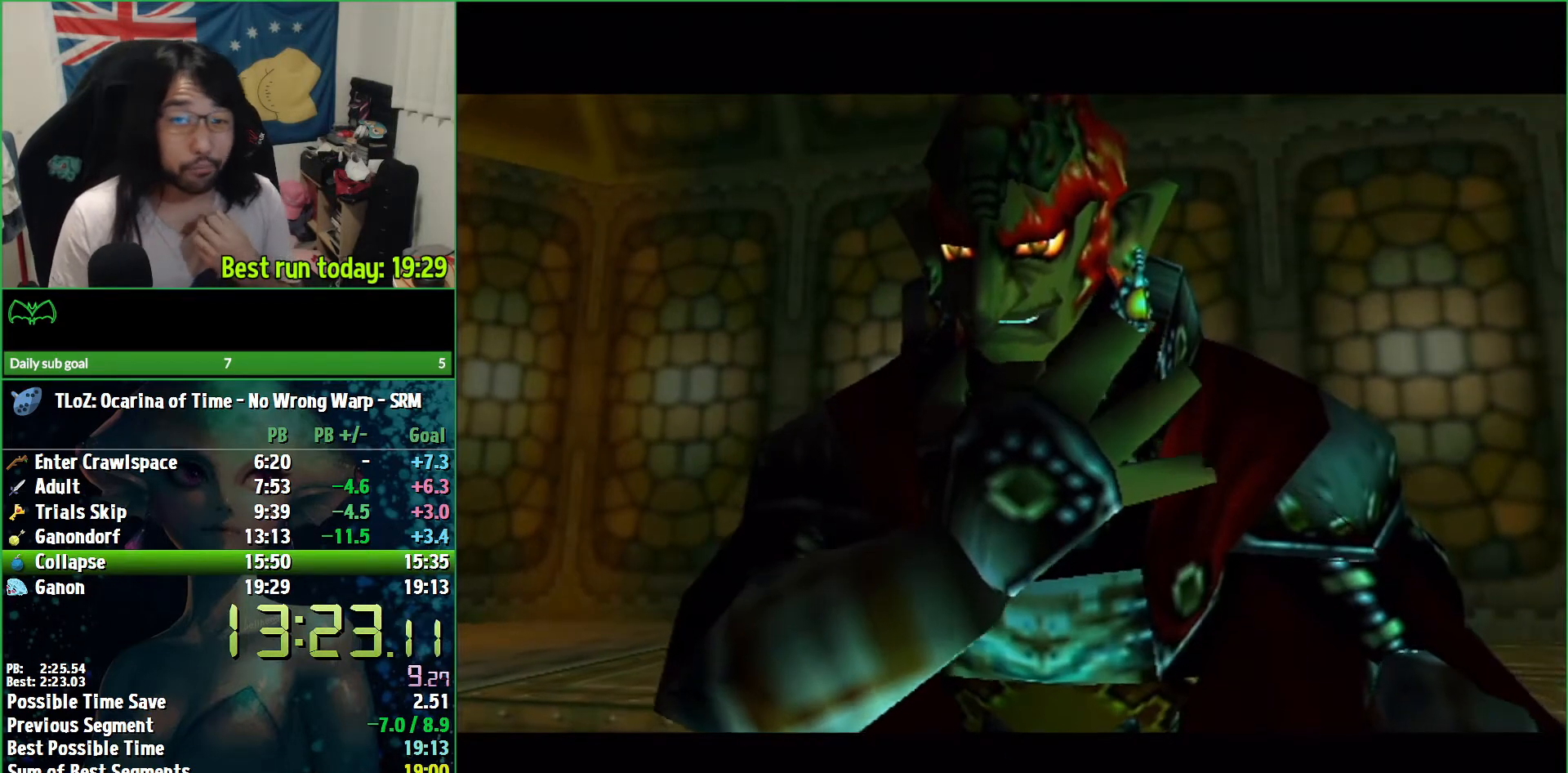
{"buttons": [], "left_stick": "center", "right_stick": "center", "events": []}
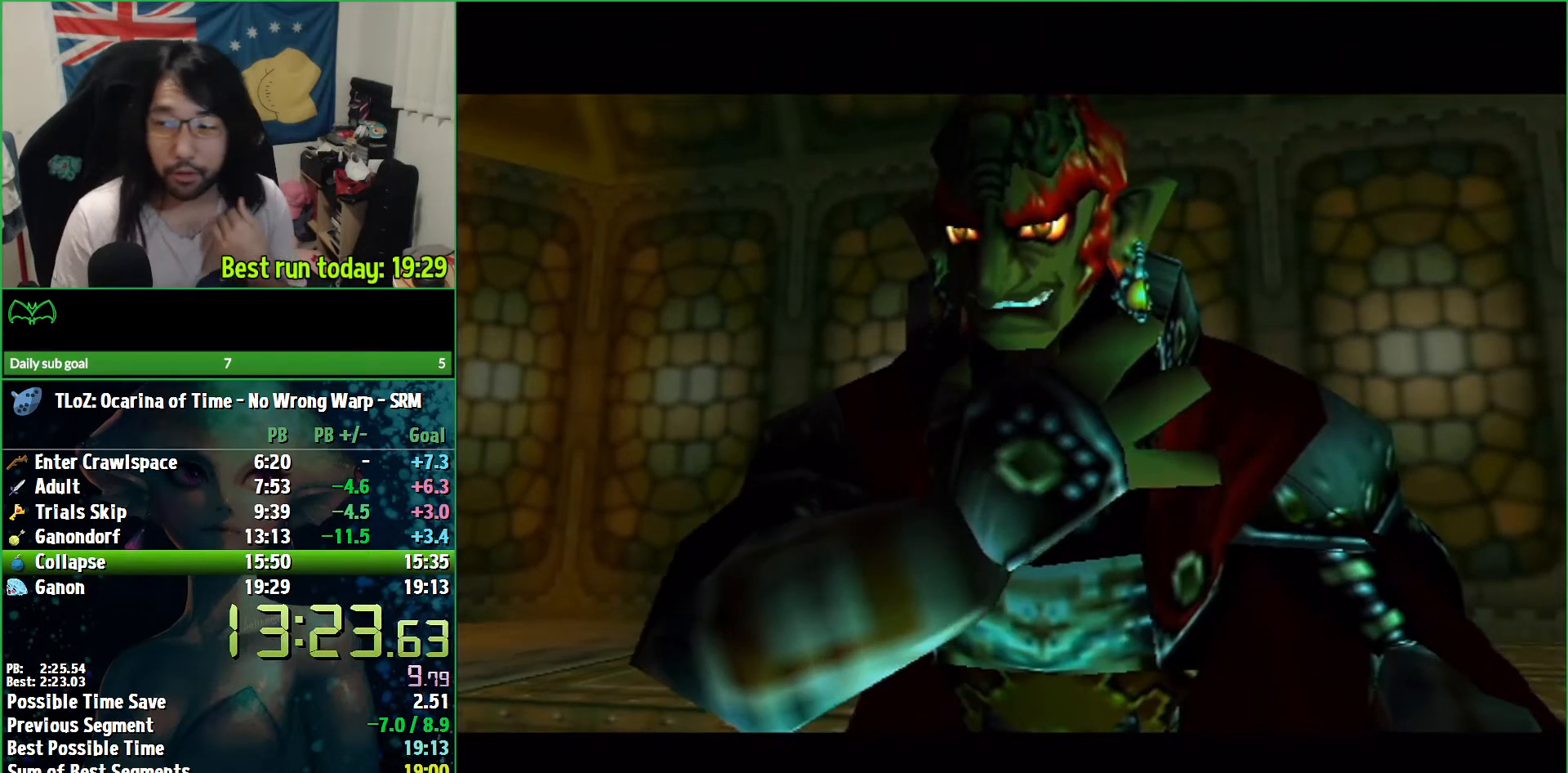
{"buttons": [], "left_stick": "center", "right_stick": "center", "events": []}
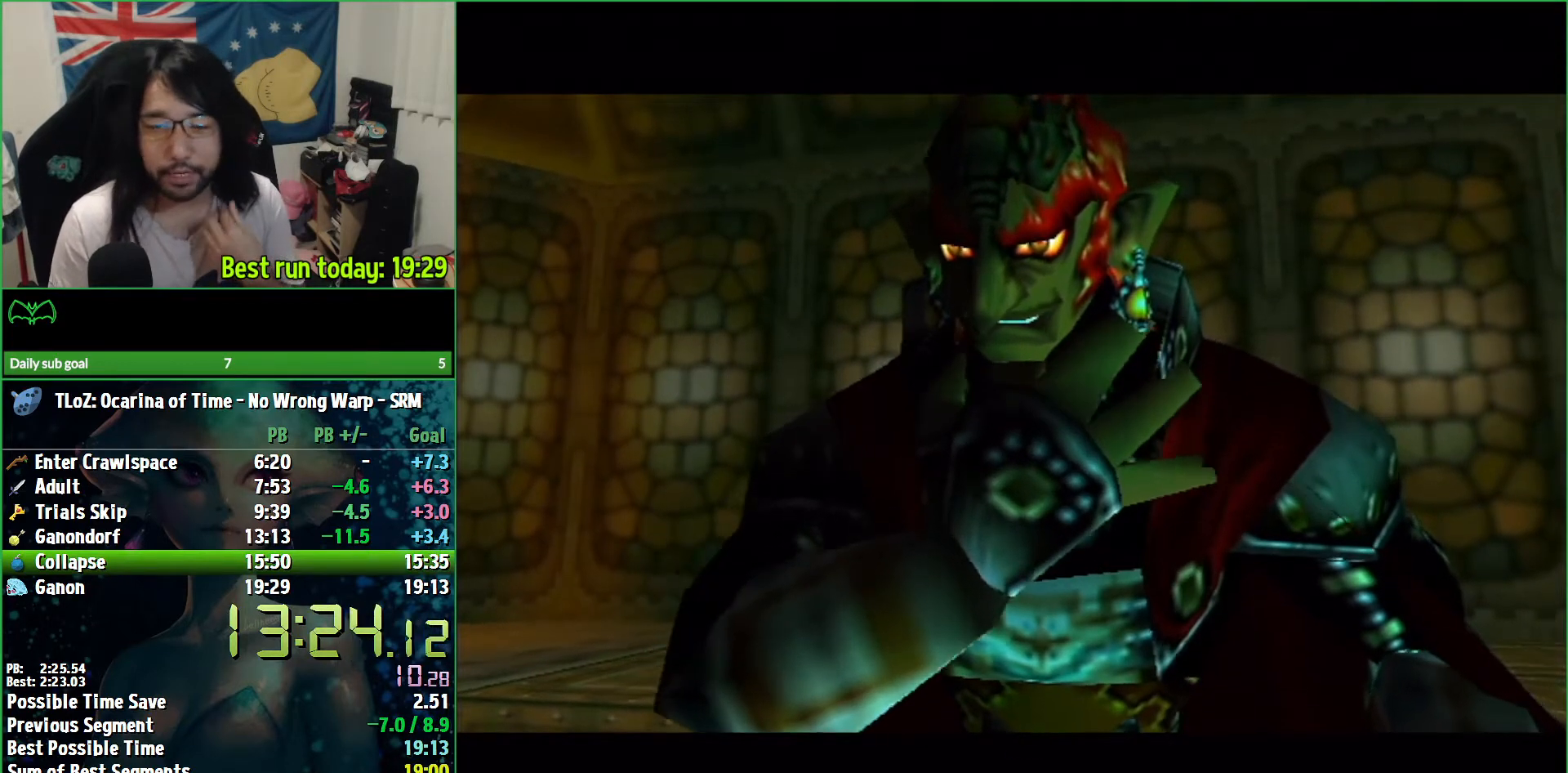
{"buttons": [], "left_stick": "center", "right_stick": "center", "events": []}
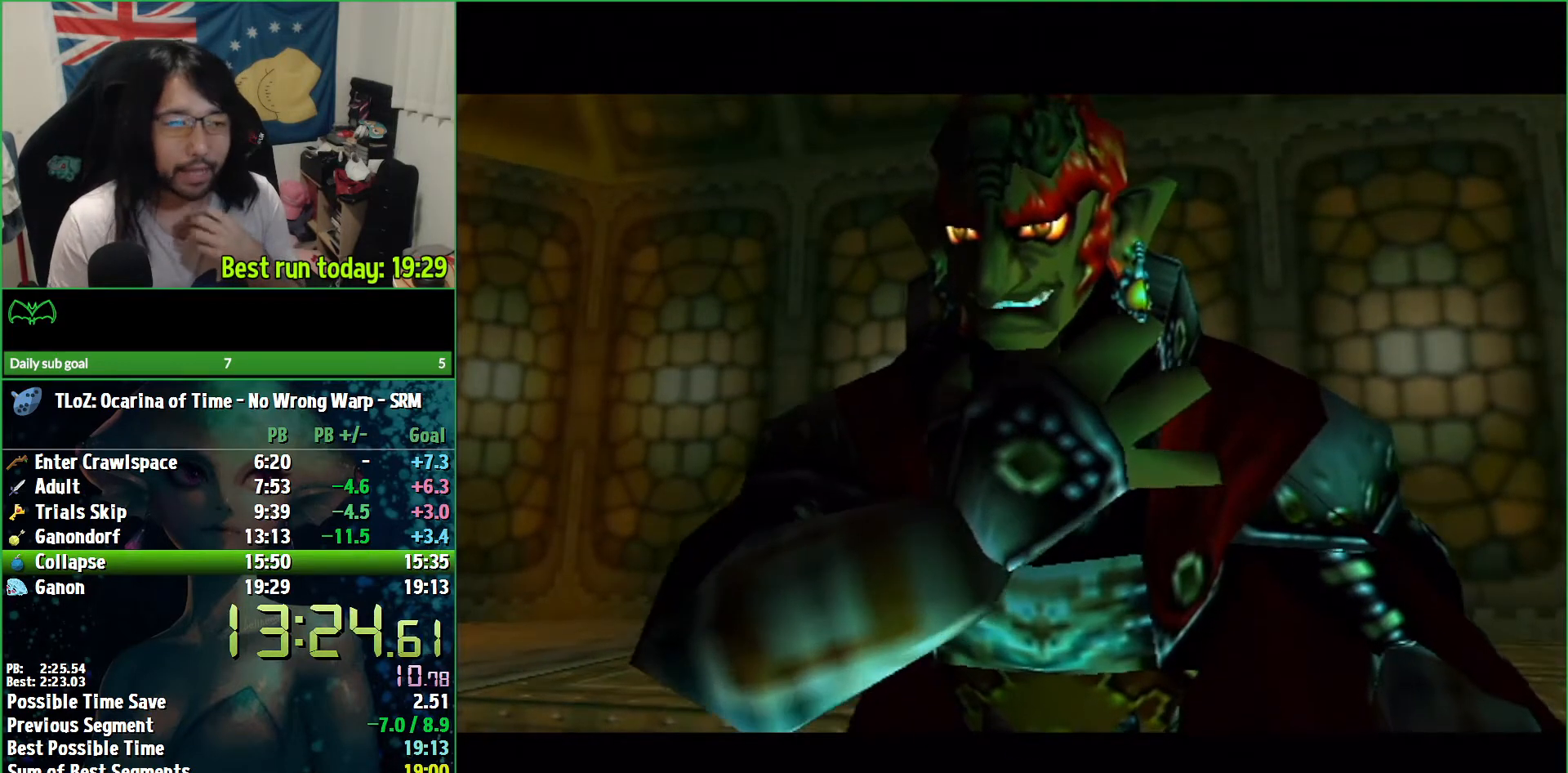
{"buttons": [], "left_stick": "center", "right_stick": "center", "events": []}
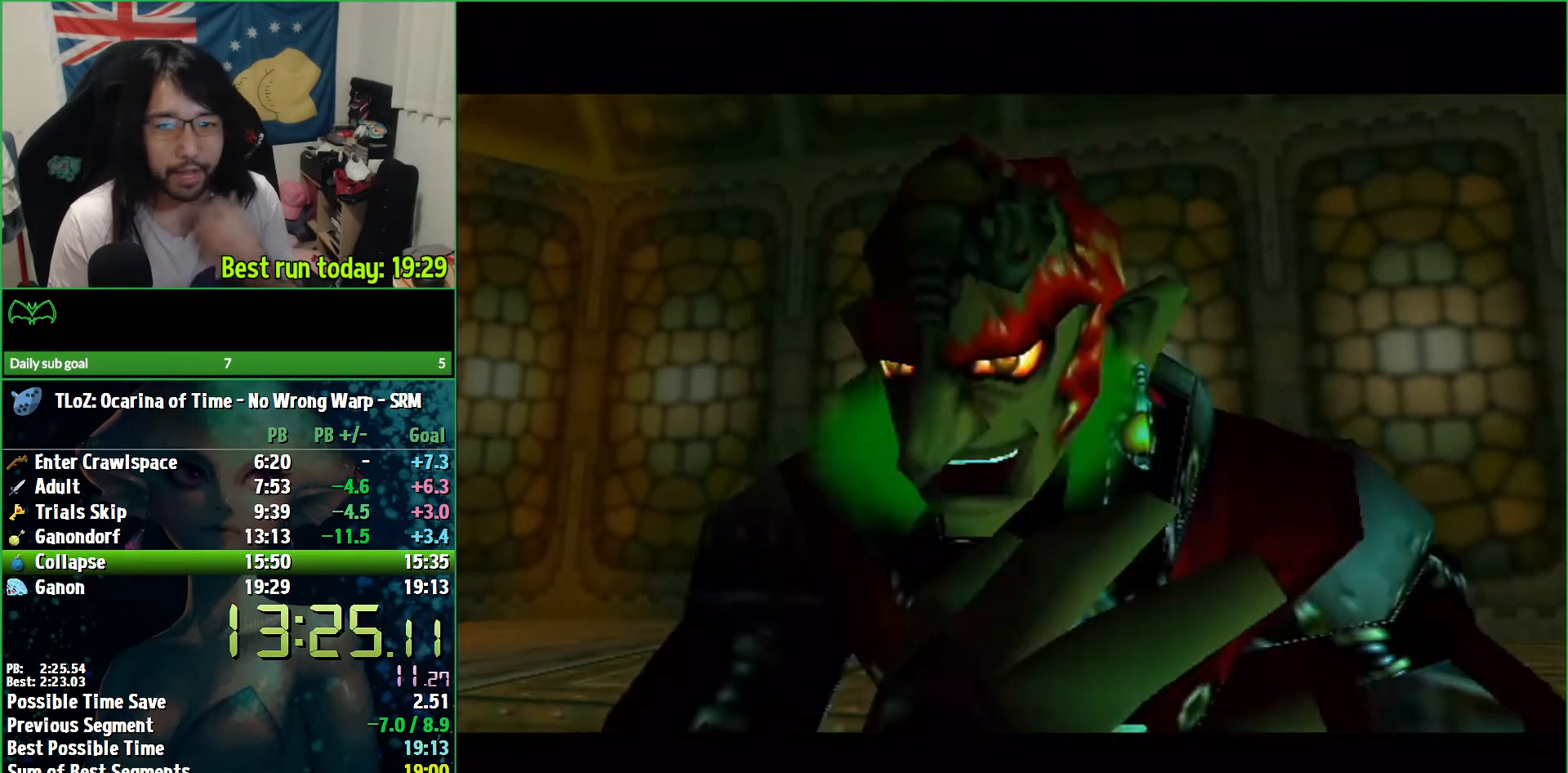
{"buttons": [], "left_stick": "center", "right_stick": "center", "events": [[400, "B", "down"], [467, "B", "up"]]}
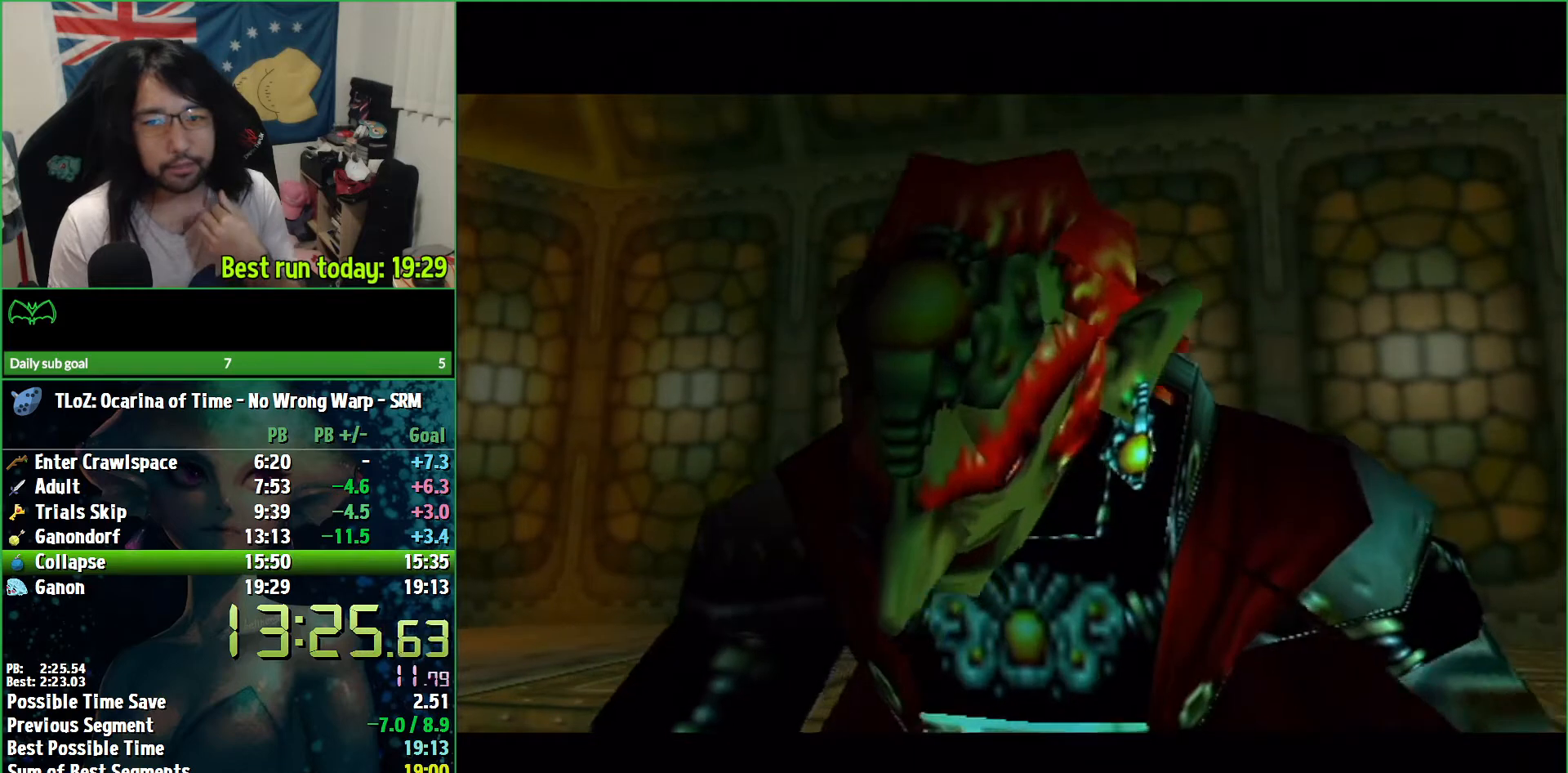
{"buttons": [], "left_stick": "center", "right_stick": "center", "events": [[67, "B", "down"], [167, "B", "up"], [233, "B", "down"], [300, "B", "up"], [400, "B", "down"], [433, "B", "up"]]}
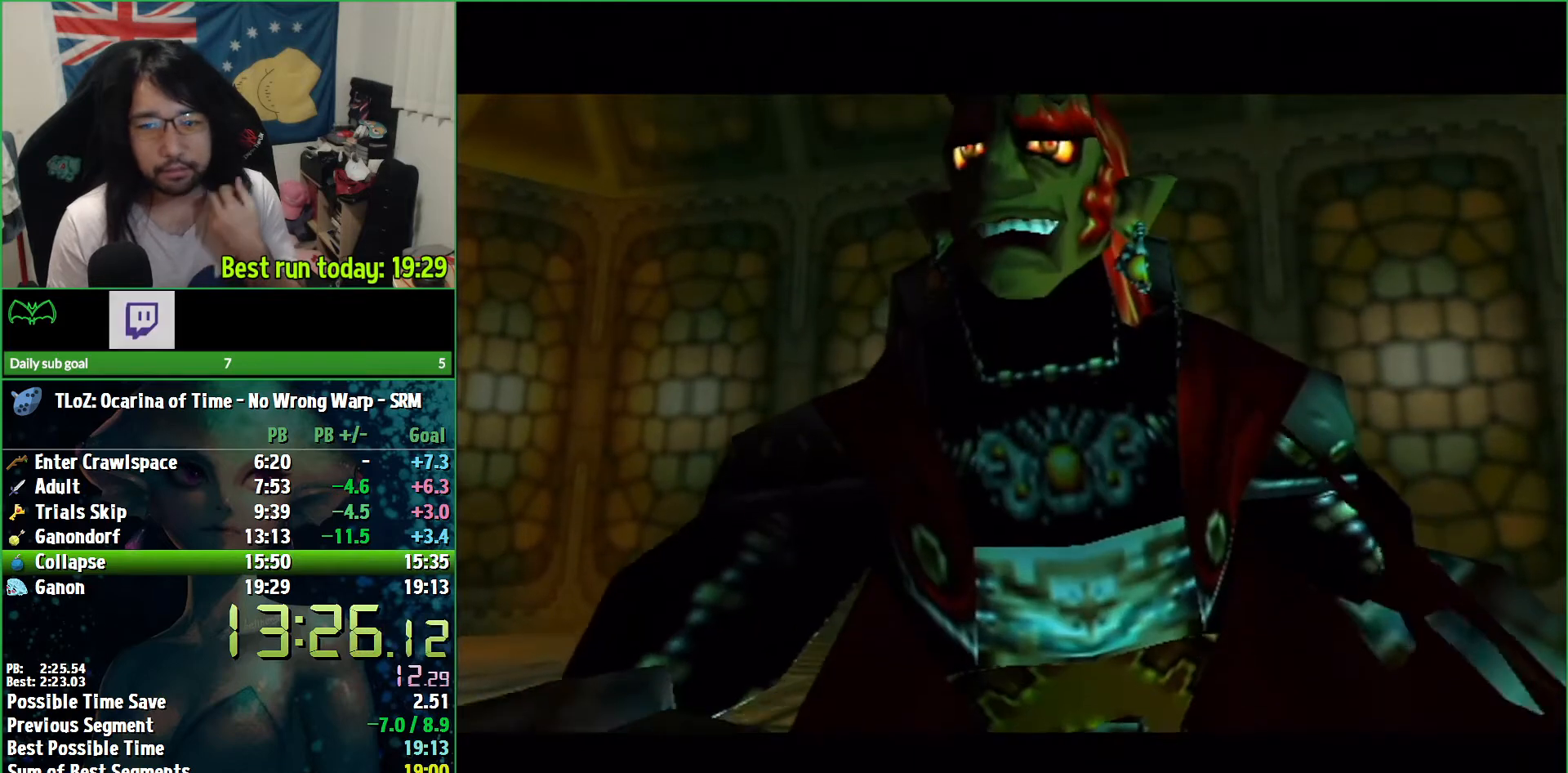
{"buttons": ["B"], "left_stick": "center", "right_stick": "center", "events": [[133, "B", "down"], [200, "B", "up"], [300, "B", "down"], [367, "B", "up"], [467, "B", "down"]]}
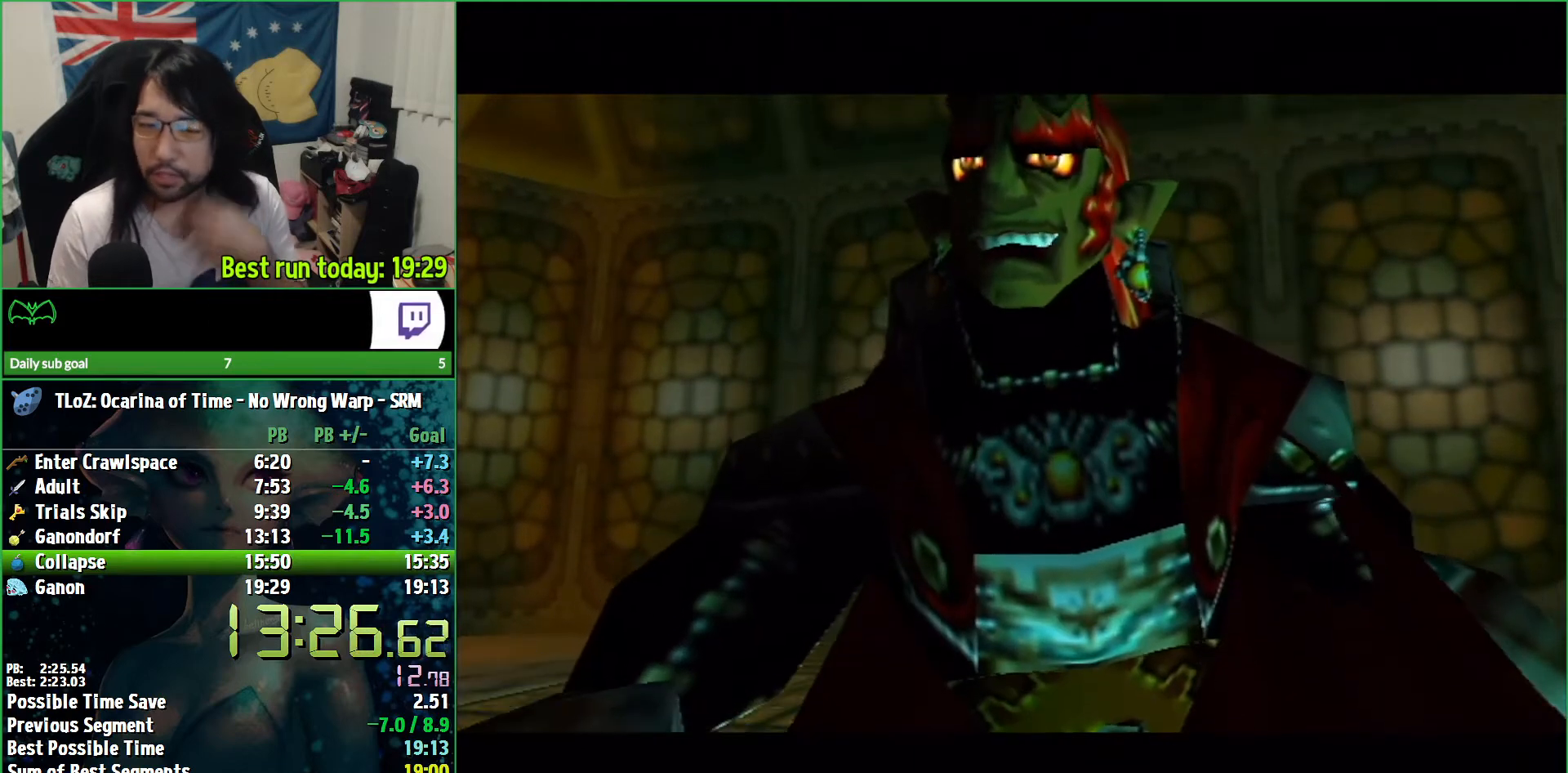
{"buttons": ["B"], "left_stick": "center", "right_stick": "center", "events": [[67, "B", "up"], [167, "B", "down"], [267, "B", "up"], [367, "B", "down"], [400, "B", "up"], [500, "B", "down"]]}